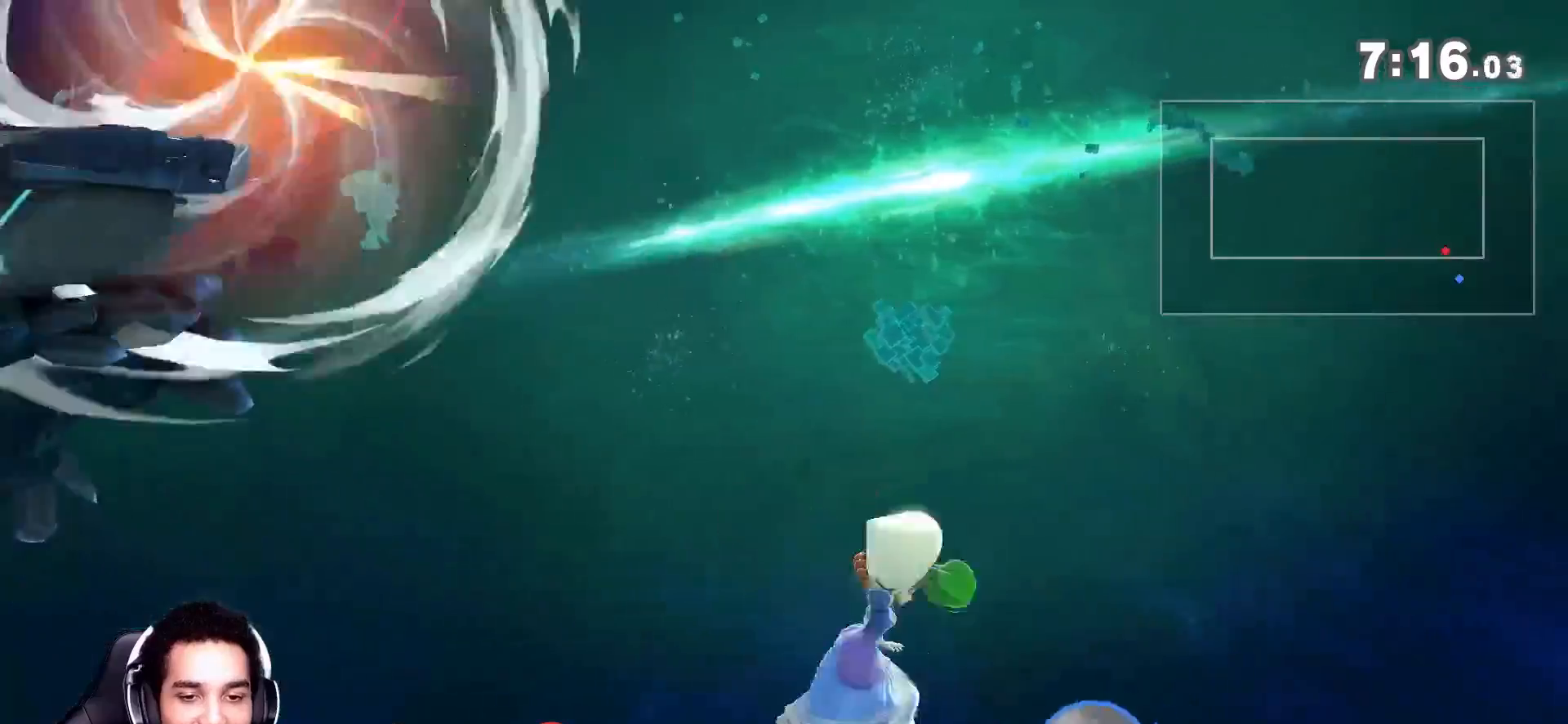
Gameplay with a controller (Nintendo layout); each line is a JSON object with the inputs held at the frame after it. "events" lists button and stick changes between this image and that frame as [ms after this image, input, new state], when the widget could be followed in between. Not read: L3 R3.
{"buttons": ["Y"], "left_stick": "left", "right_stick": "center", "events": [[17, "Y", "down"], [83, "Y", "up"], [150, "Y", "down"], [233, "Y", "up"], [267, "Y", "down"], [383, "Y", "up"], [433, "Y", "down"]]}
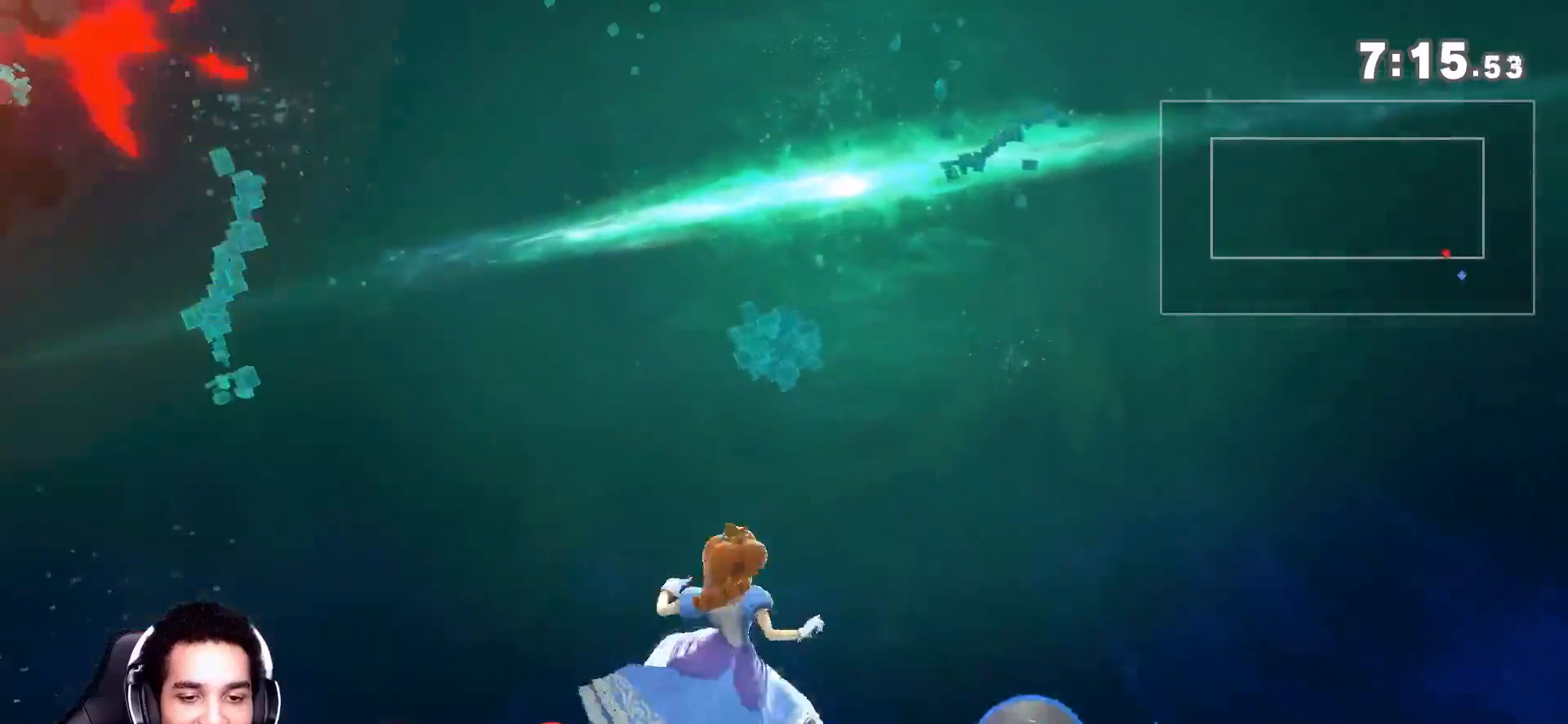
{"buttons": [], "left_stick": "up-left", "right_stick": "center", "events": [[17, "Y", "up"], [17, "left_stick", "up-left"], [383, "Y", "down"], [483, "Y", "up"]]}
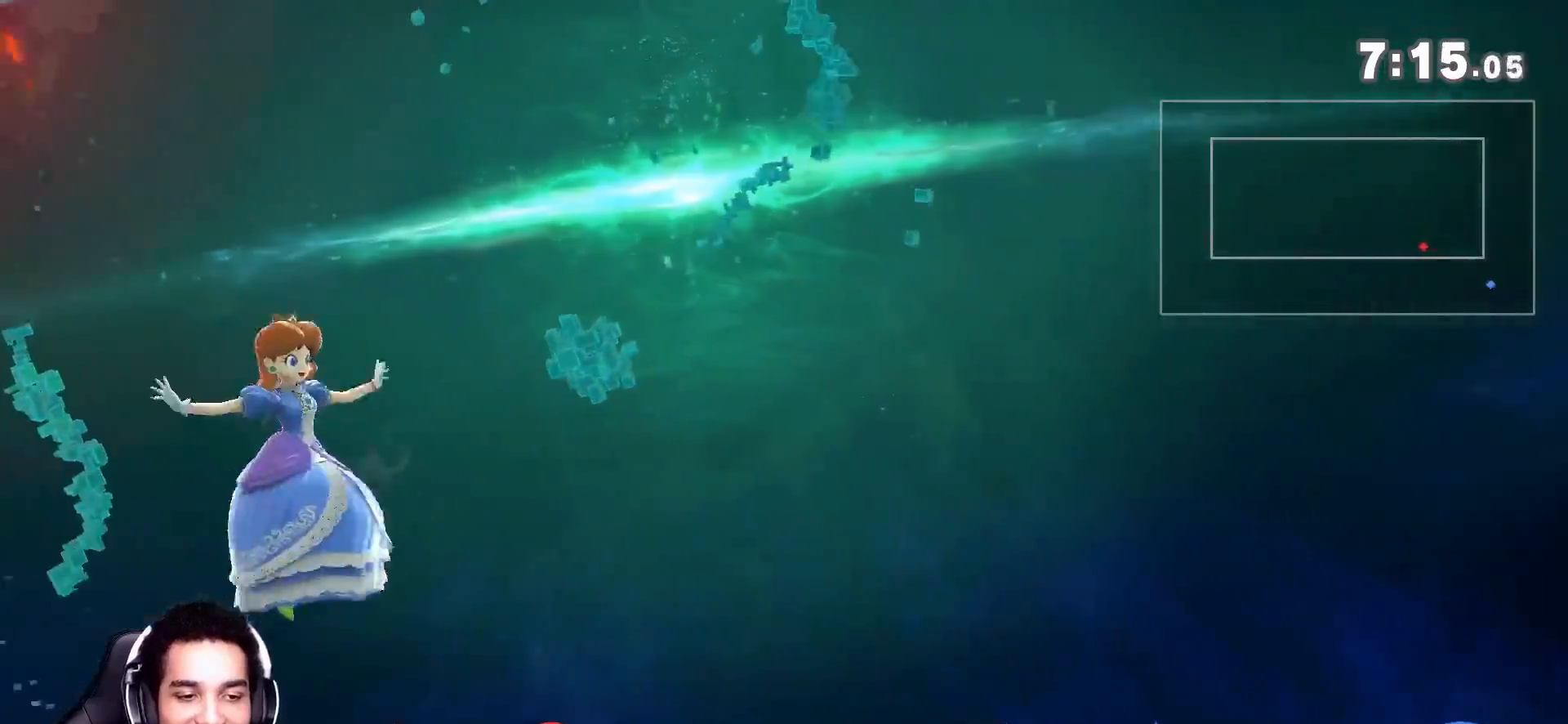
{"buttons": [], "left_stick": "center", "right_stick": "center", "events": [[417, "left_stick", "center"]]}
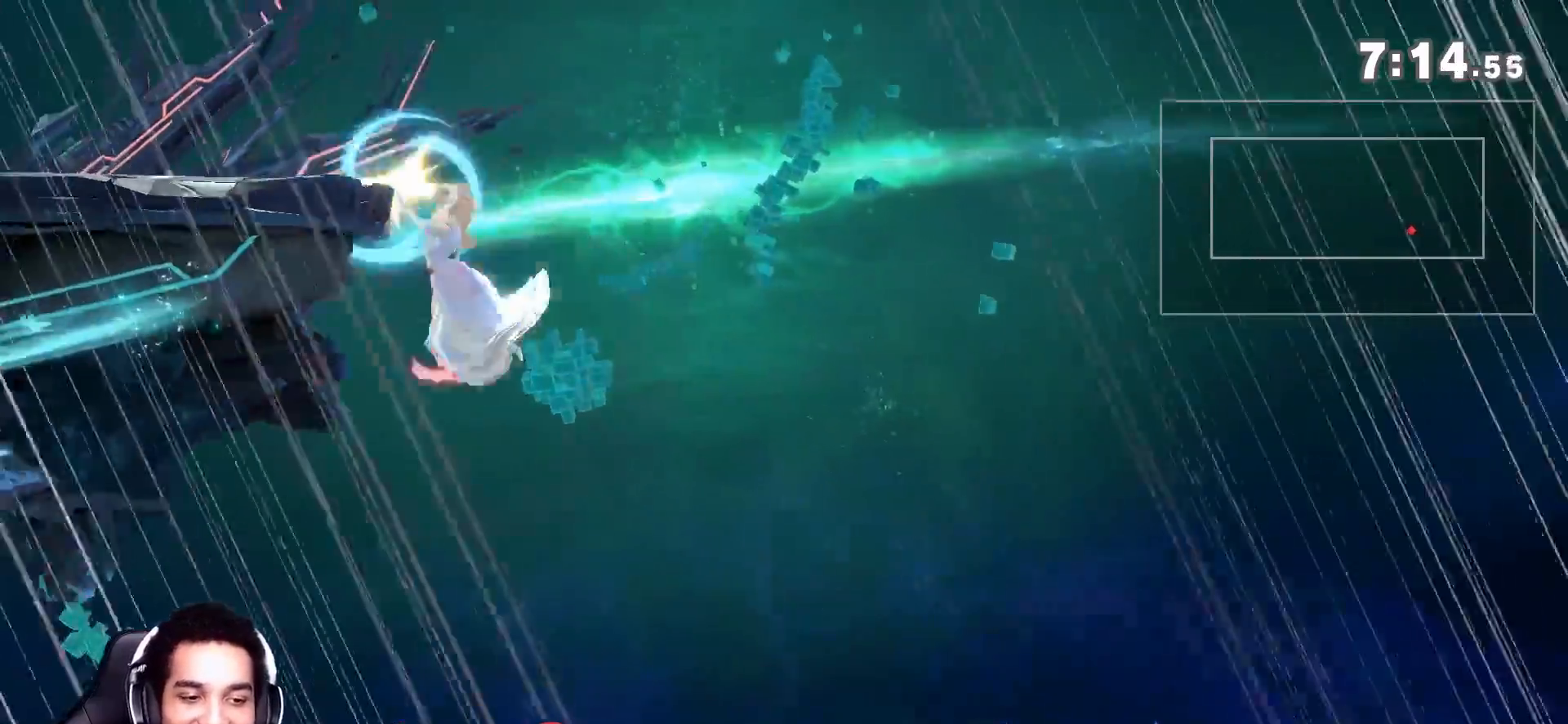
{"buttons": [], "left_stick": "center", "right_stick": "center", "events": [[83, "Z", "down"], [150, "Z", "up"], [183, "left_stick", "down"], [250, "left_stick", "center"]]}
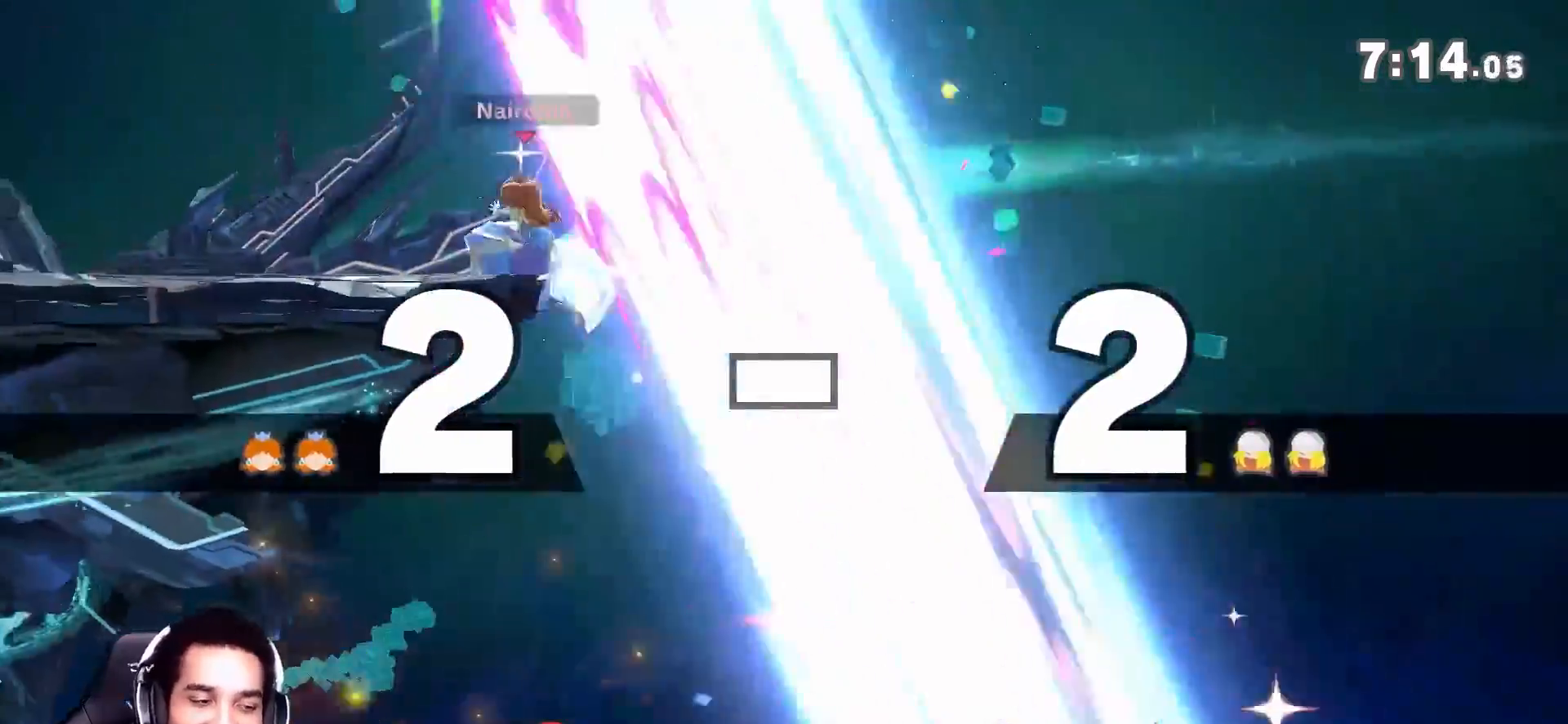
{"buttons": [], "left_stick": "center", "right_stick": "center", "events": []}
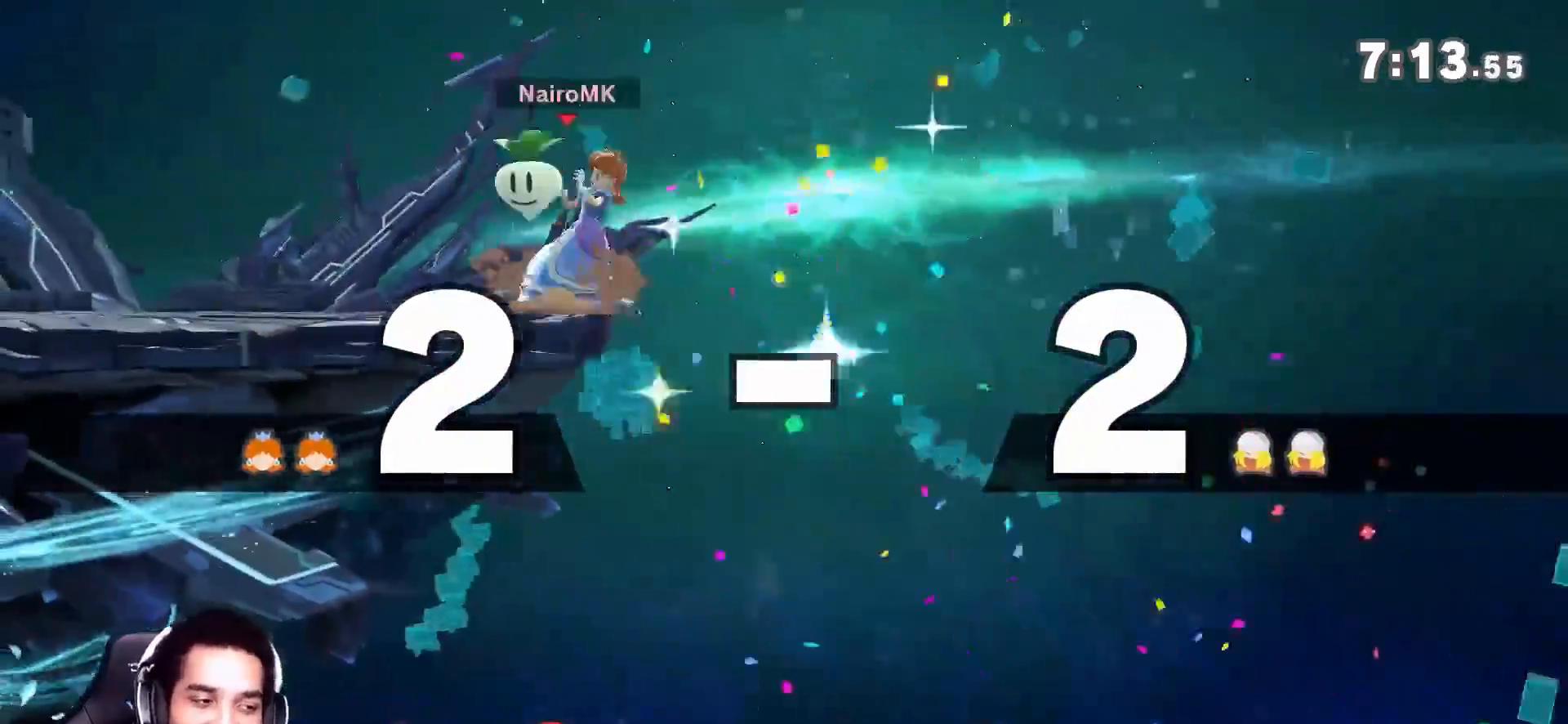
{"buttons": [], "left_stick": "center", "right_stick": "center", "events": []}
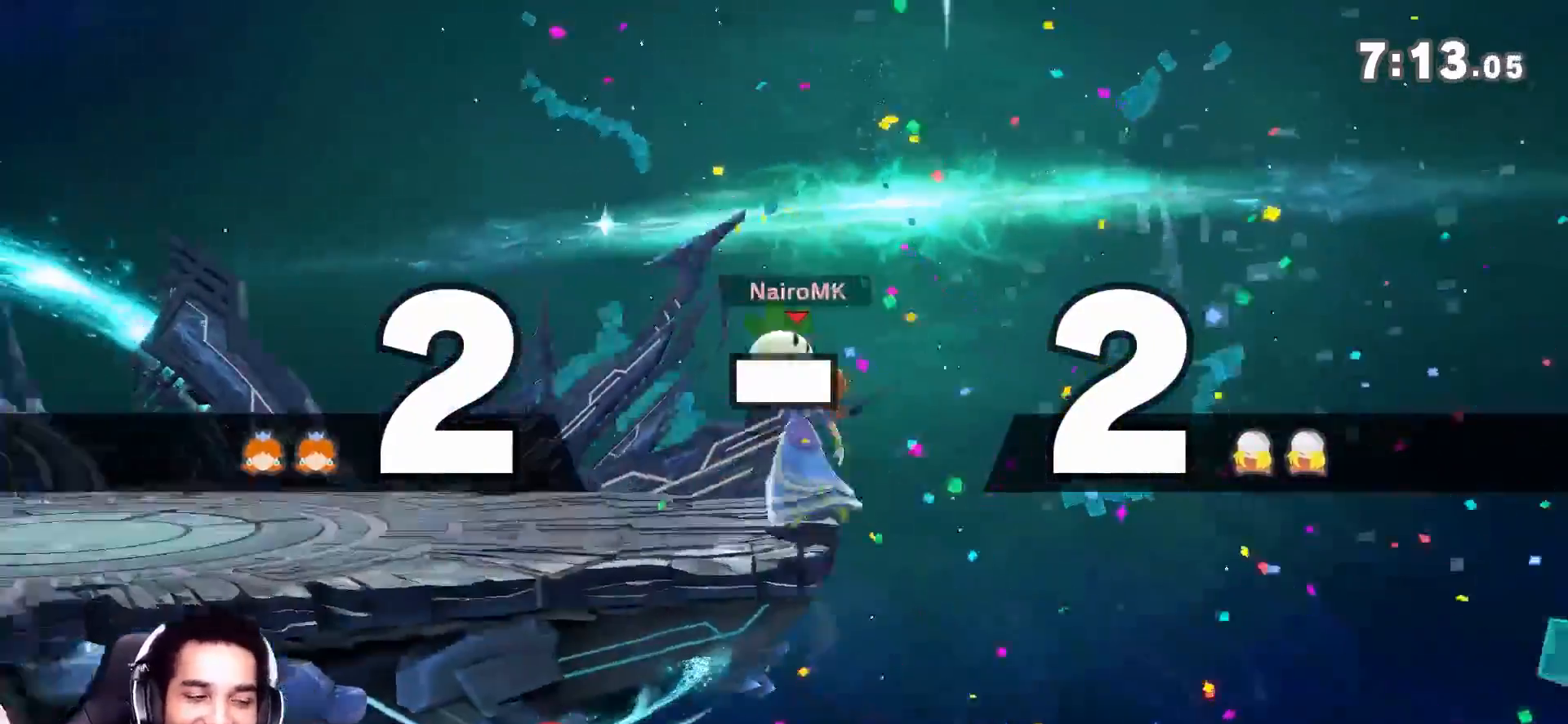
{"buttons": [], "left_stick": "right", "right_stick": "center", "events": [[367, "left_stick", "right"]]}
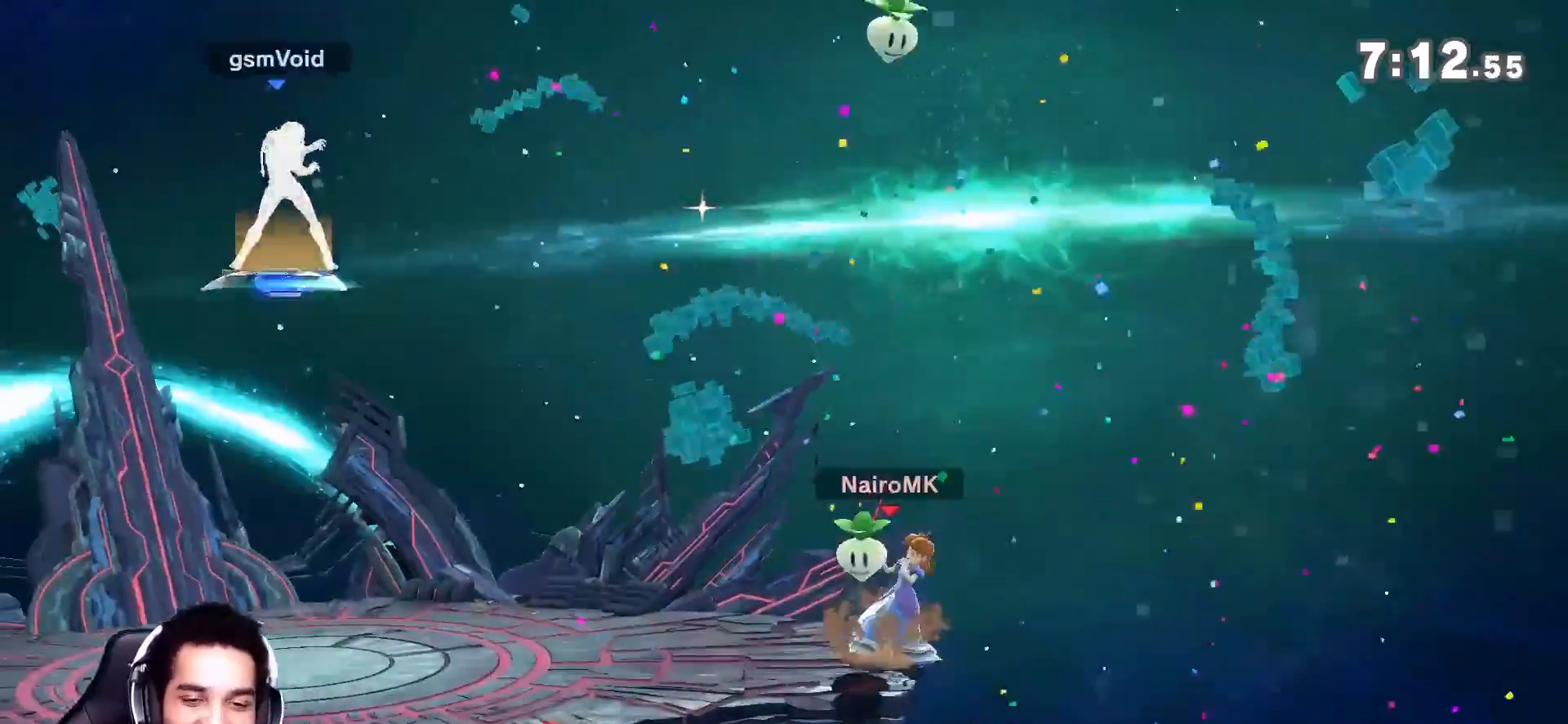
{"buttons": ["Y"], "left_stick": "right", "right_stick": "center", "events": [[17, "left_stick", "down-right"], [167, "left_stick", "right"], [267, "left_stick", "center"], [333, "left_stick", "right"], [450, "Y", "down"]]}
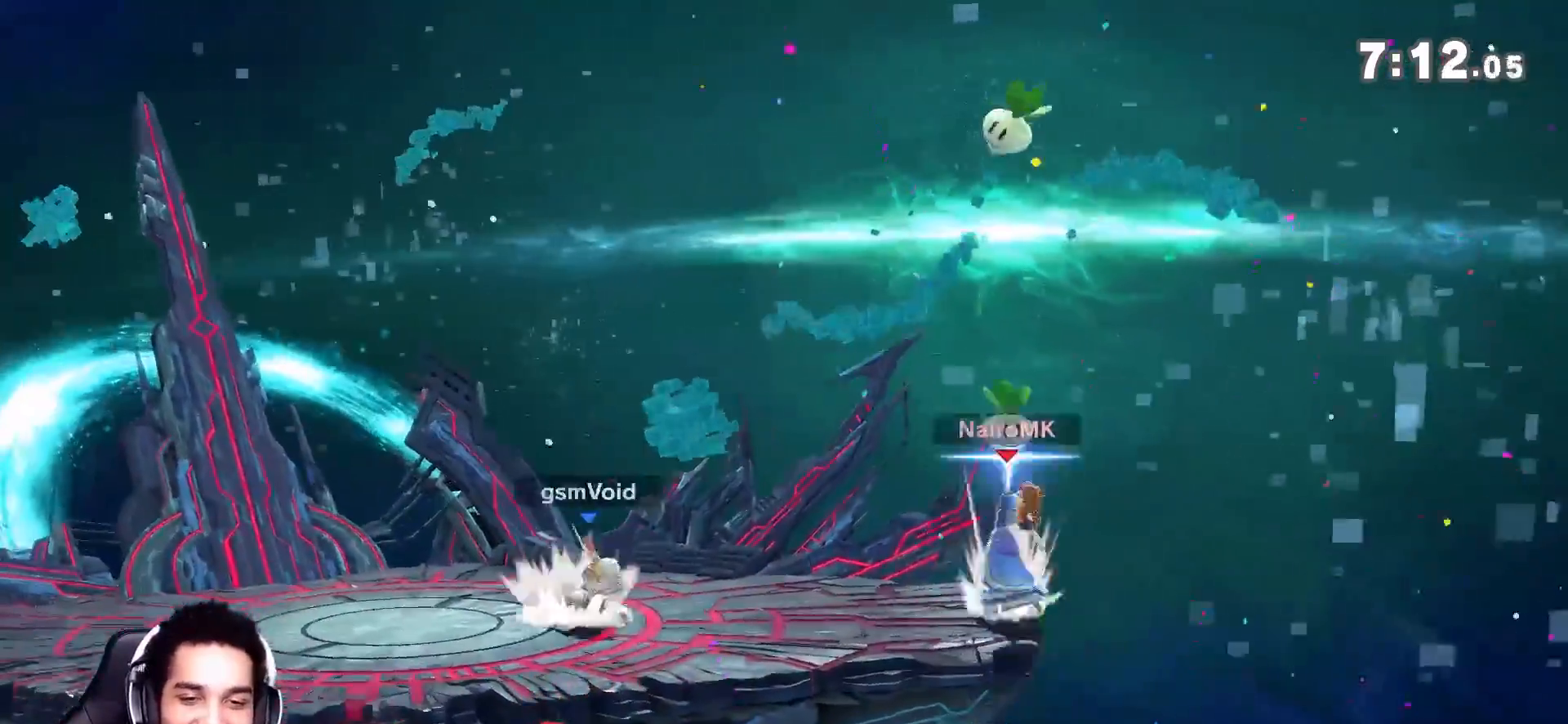
{"buttons": [], "left_stick": "left", "right_stick": "center", "events": [[83, "right_stick", "right"], [300, "Y", "up"], [300, "left_stick", "left"], [300, "right_stick", "center"]]}
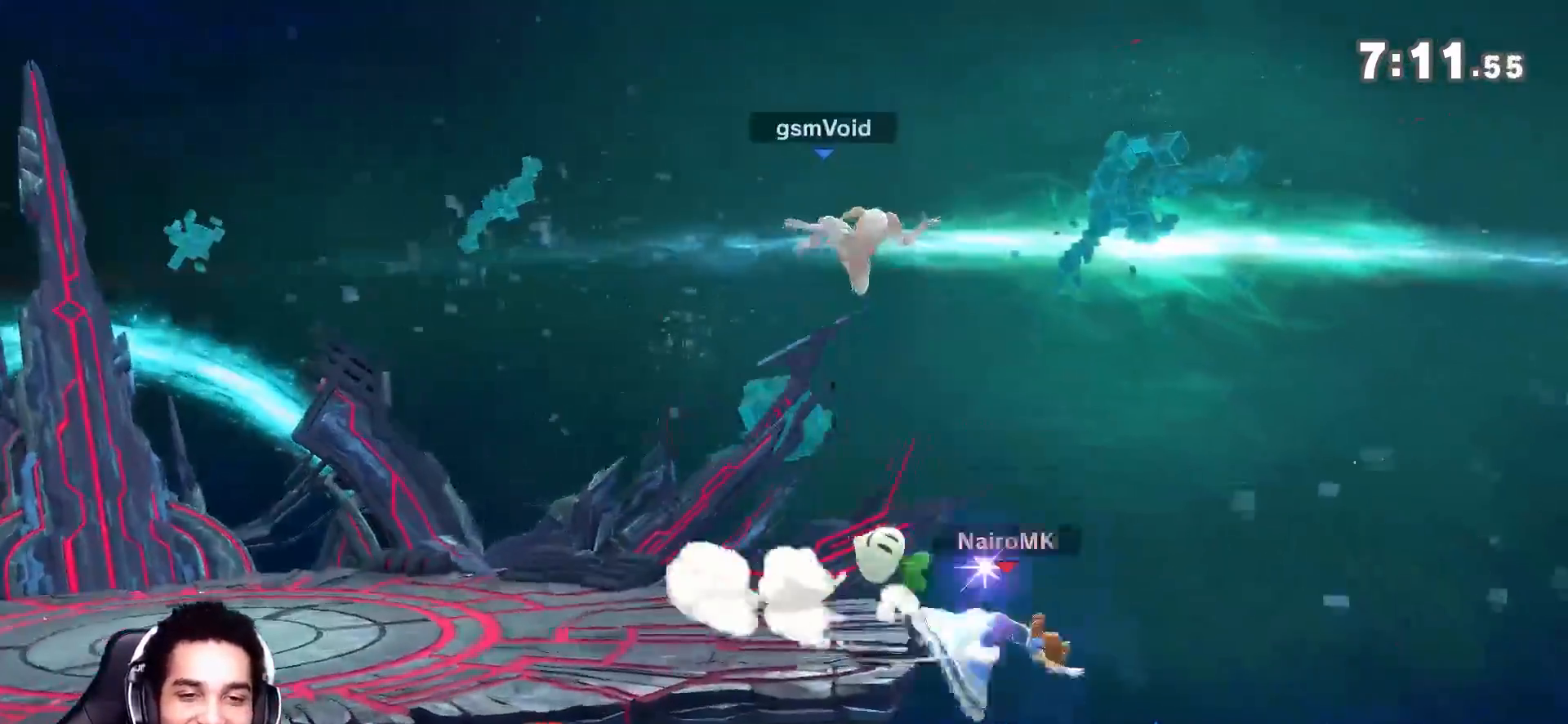
{"buttons": [], "left_stick": "down", "right_stick": "center", "events": [[117, "right_stick", "right"], [150, "left_stick", "center"], [267, "right_stick", "center"], [417, "left_stick", "down"]]}
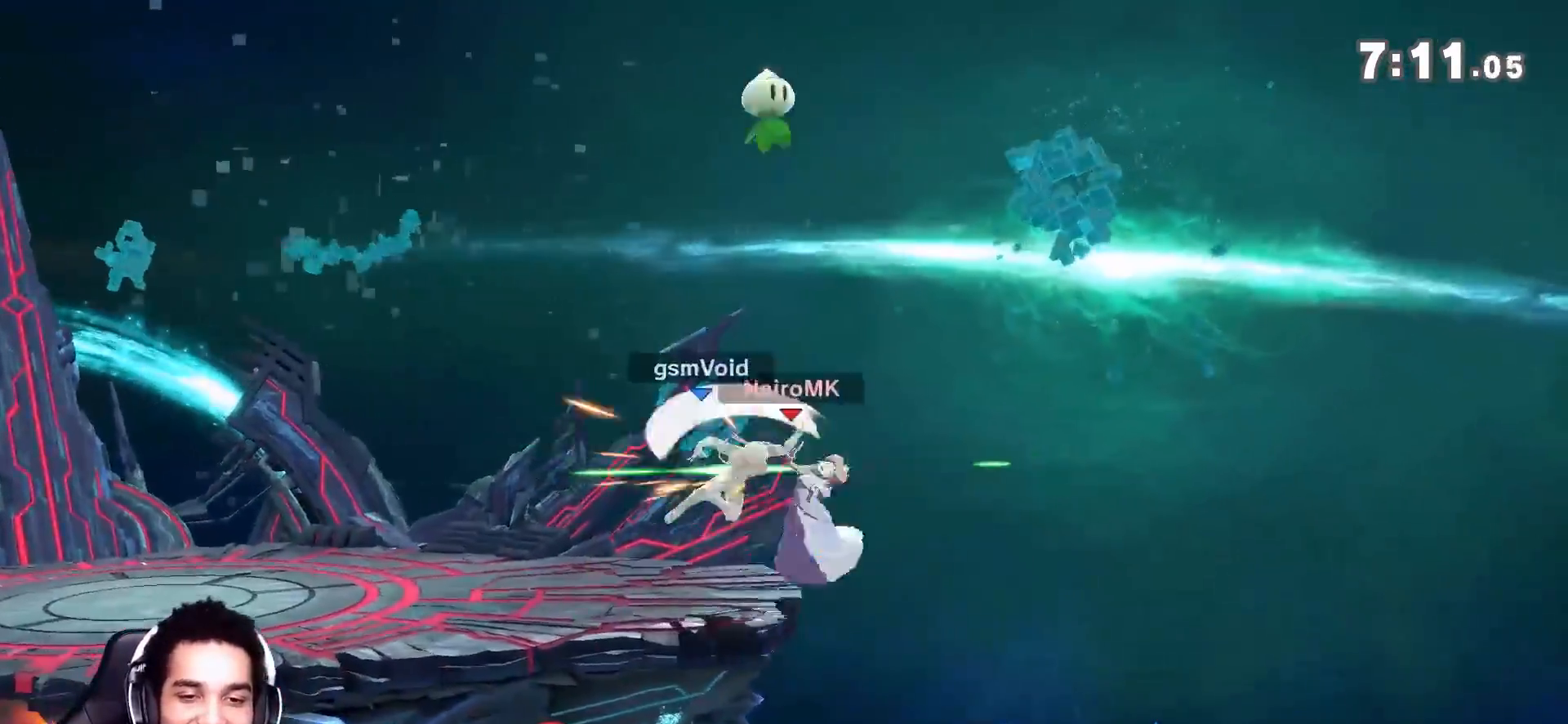
{"buttons": [], "left_stick": "down-left", "right_stick": "center", "events": [[17, "B", "down"], [117, "B", "up"], [233, "left_stick", "down-left"], [267, "A", "down"], [383, "A", "up"]]}
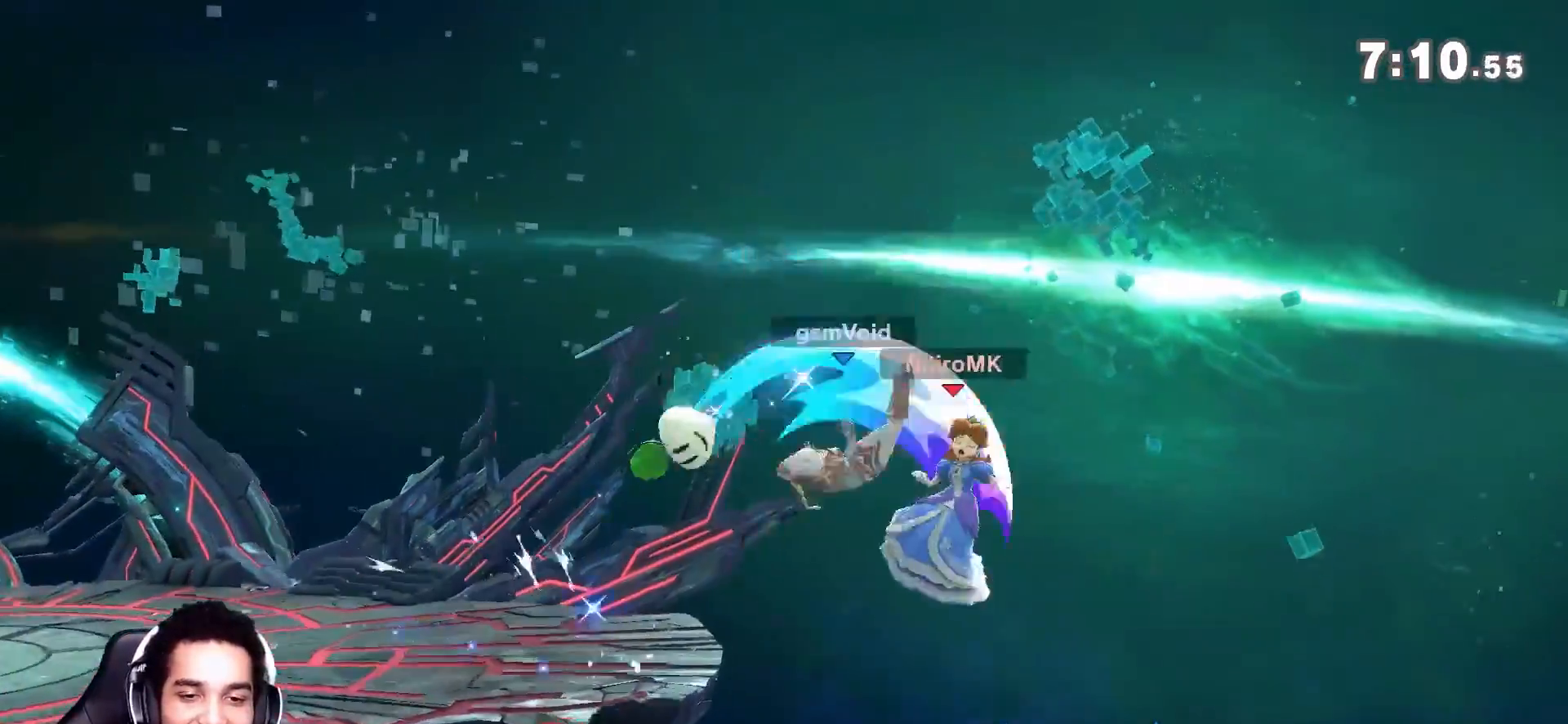
{"buttons": ["A"], "left_stick": "down-left", "right_stick": "center", "events": [[100, "left_stick", "center"], [167, "left_stick", "right"], [300, "left_stick", "down-right"], [417, "left_stick", "down-left"], [483, "A", "down"]]}
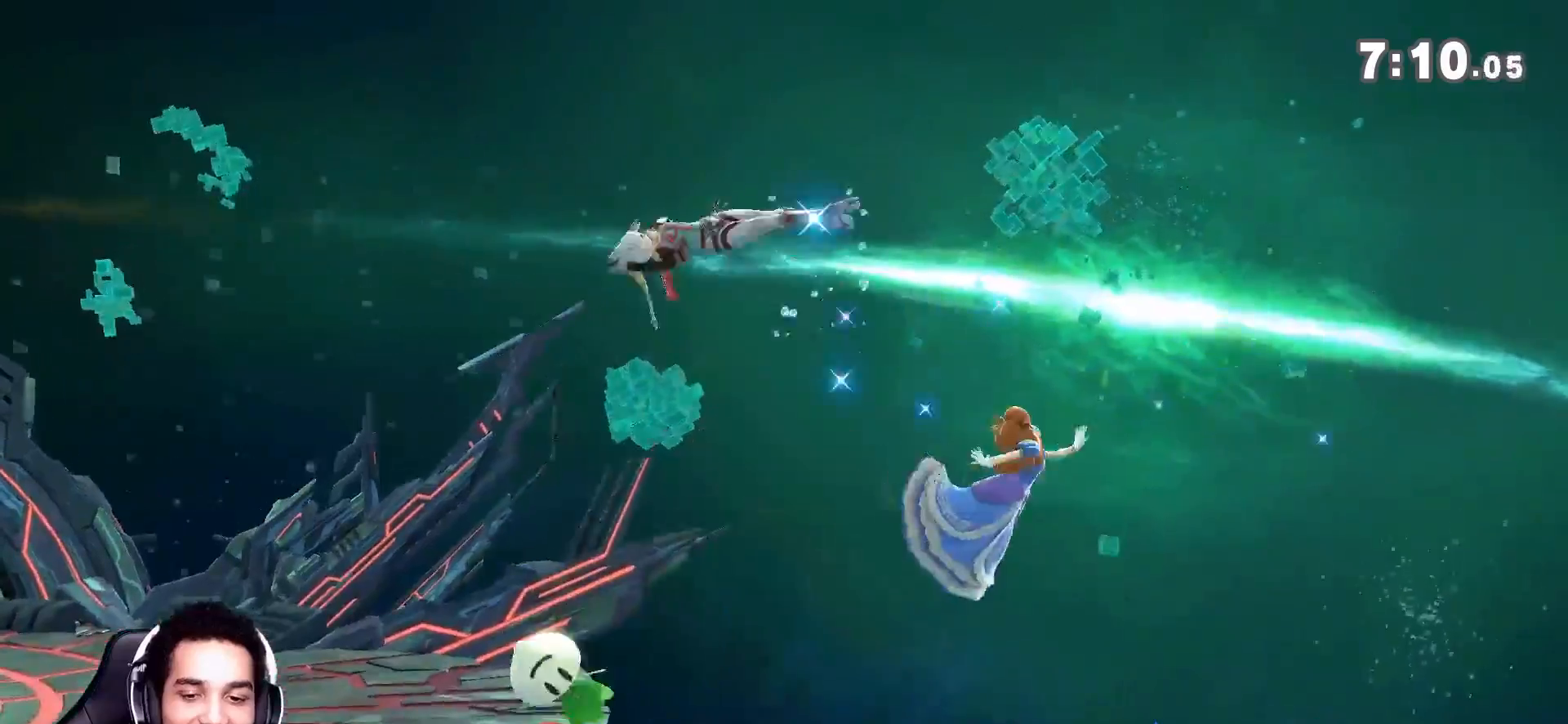
{"buttons": [], "left_stick": "center", "right_stick": "center", "events": [[100, "A", "up"], [150, "A", "down"], [200, "A", "up"], [367, "left_stick", "center"], [417, "left_stick", "up-right"], [483, "left_stick", "center"]]}
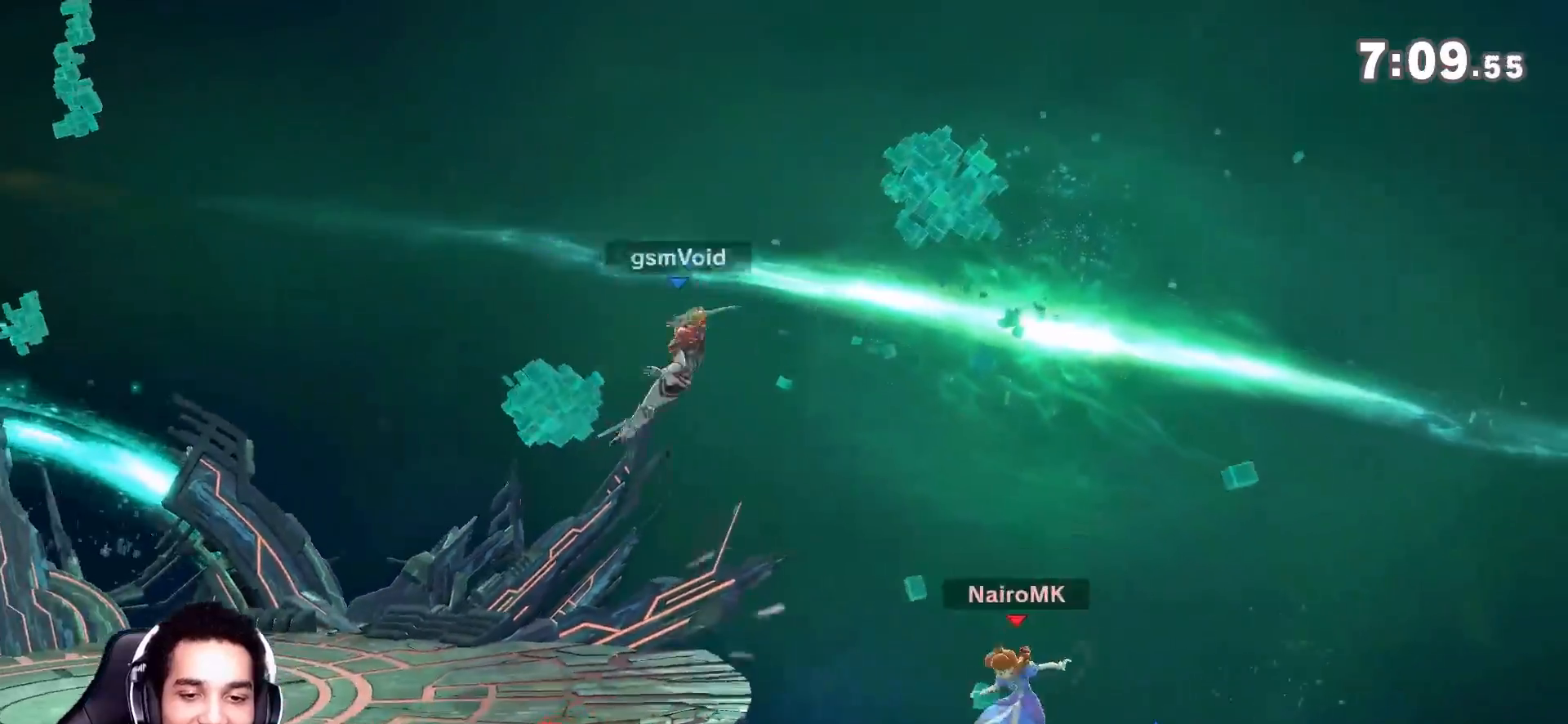
{"buttons": [], "left_stick": "right", "right_stick": "center", "events": [[233, "left_stick", "right"]]}
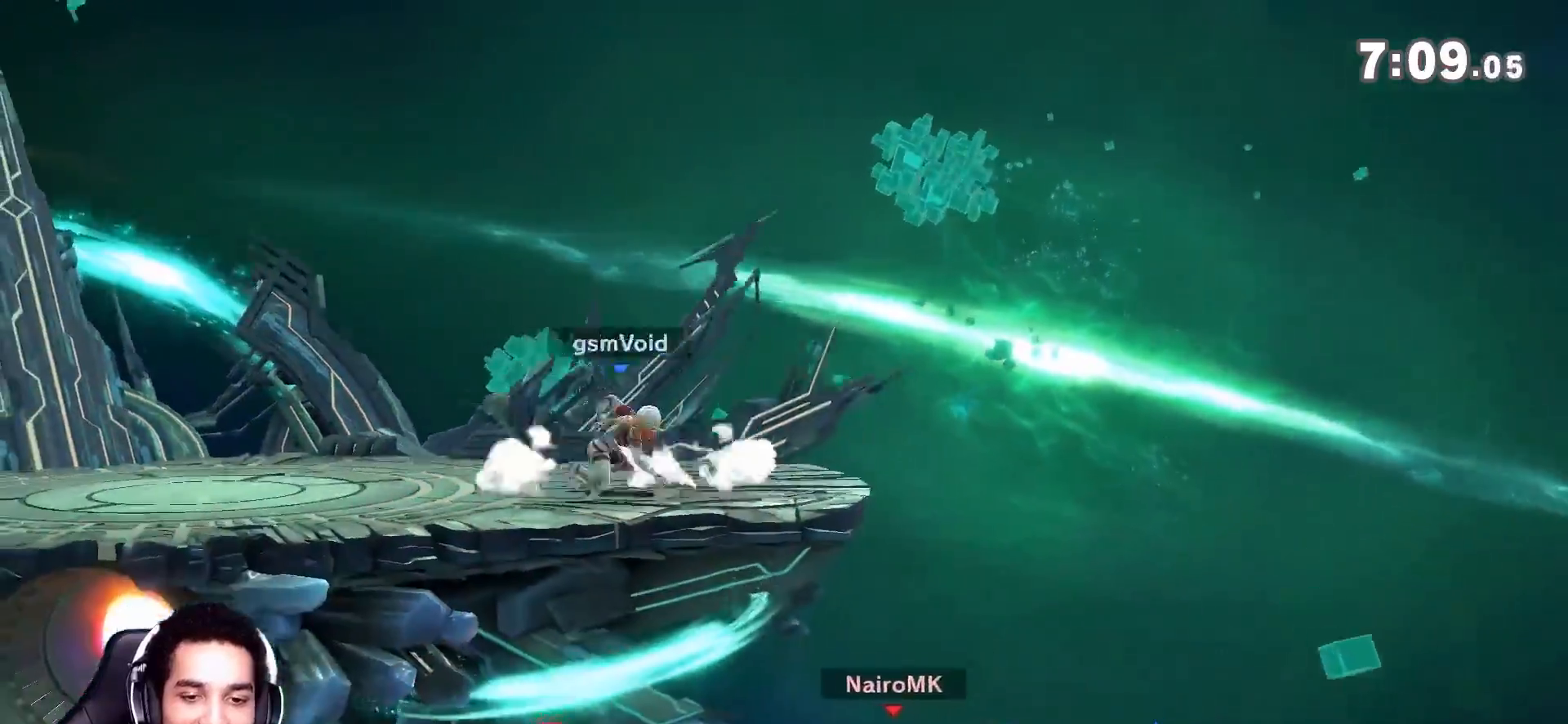
{"buttons": ["Y"], "left_stick": "left", "right_stick": "center", "events": [[333, "left_stick", "down-left"], [417, "Y", "down"], [417, "left_stick", "left"]]}
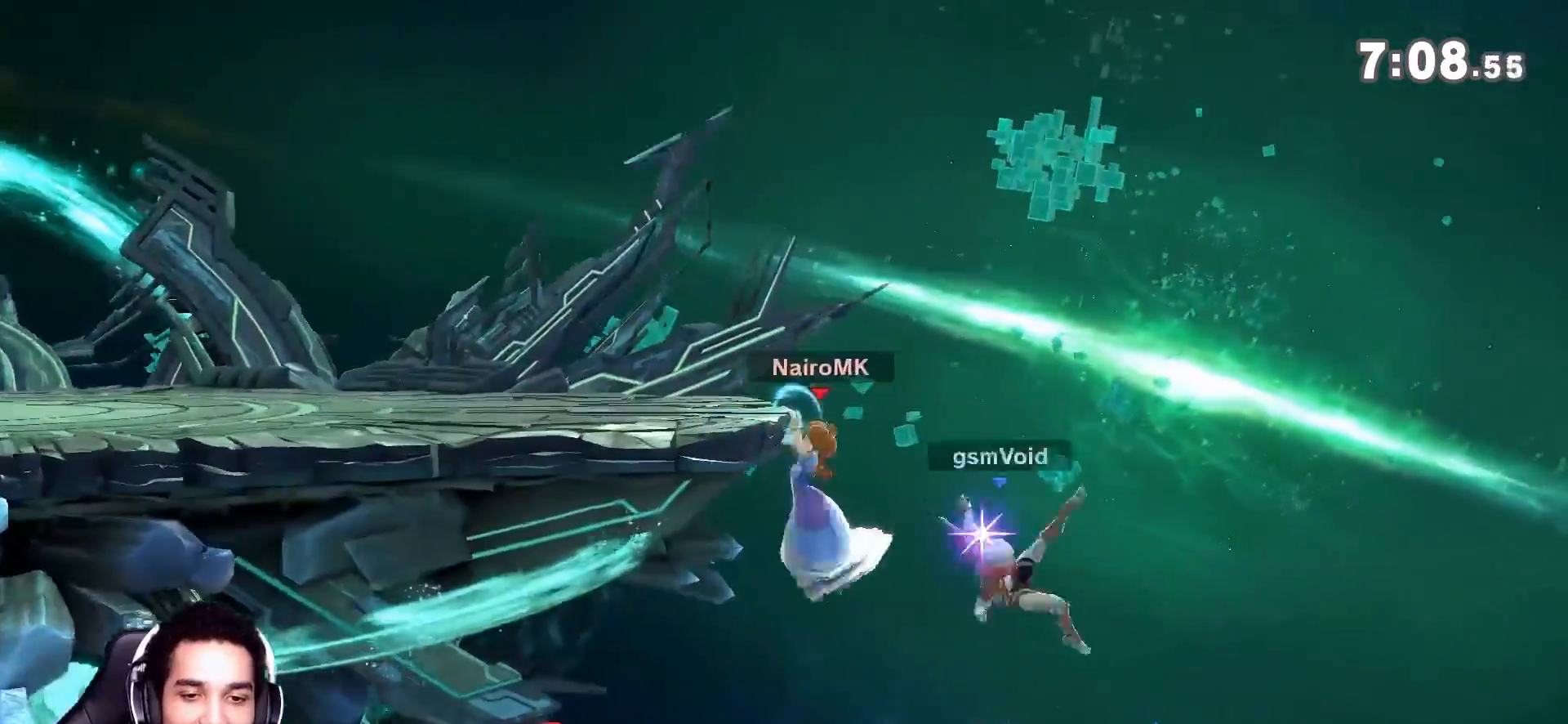
{"buttons": [], "left_stick": "center", "right_stick": "center", "events": [[50, "Y", "up"], [417, "left_stick", "center"]]}
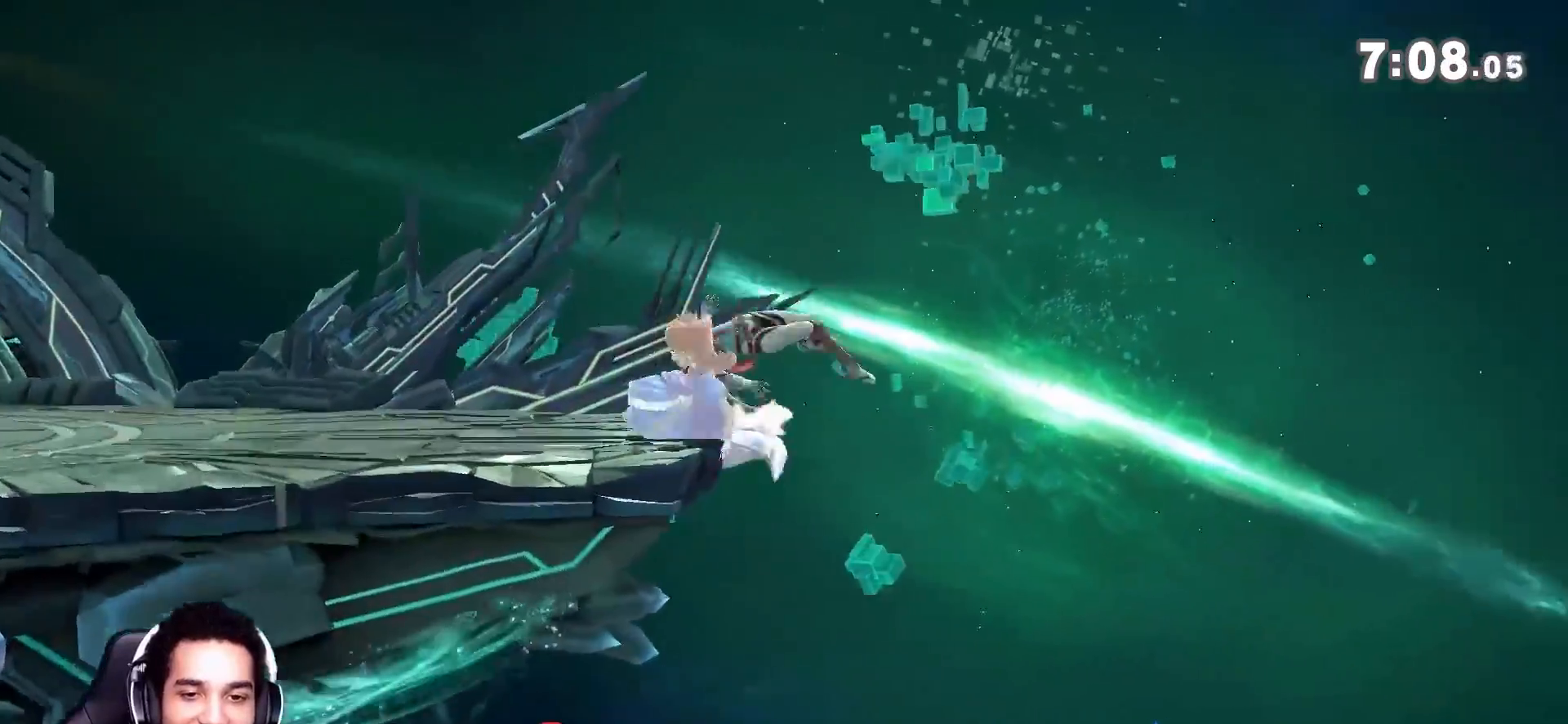
{"buttons": [], "left_stick": "up-right", "right_stick": "center", "events": [[233, "left_stick", "down"], [267, "Y", "down"], [333, "left_stick", "left"], [417, "Y", "up"], [450, "left_stick", "up-right"]]}
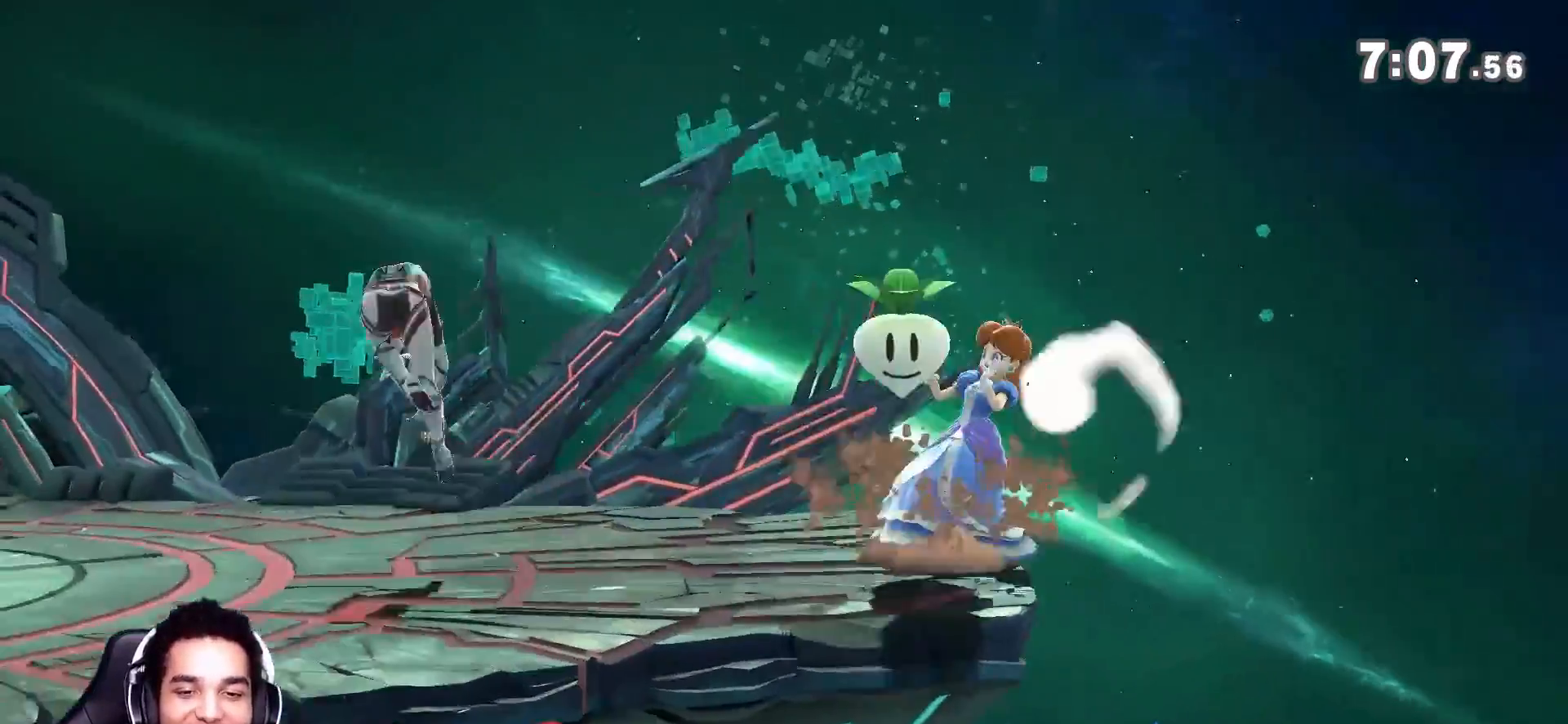
{"buttons": ["A"], "left_stick": "right", "right_stick": "center", "events": [[200, "left_stick", "down-right"], [333, "left_stick", "right"], [383, "Y", "down"], [417, "A", "down"], [450, "Y", "up"]]}
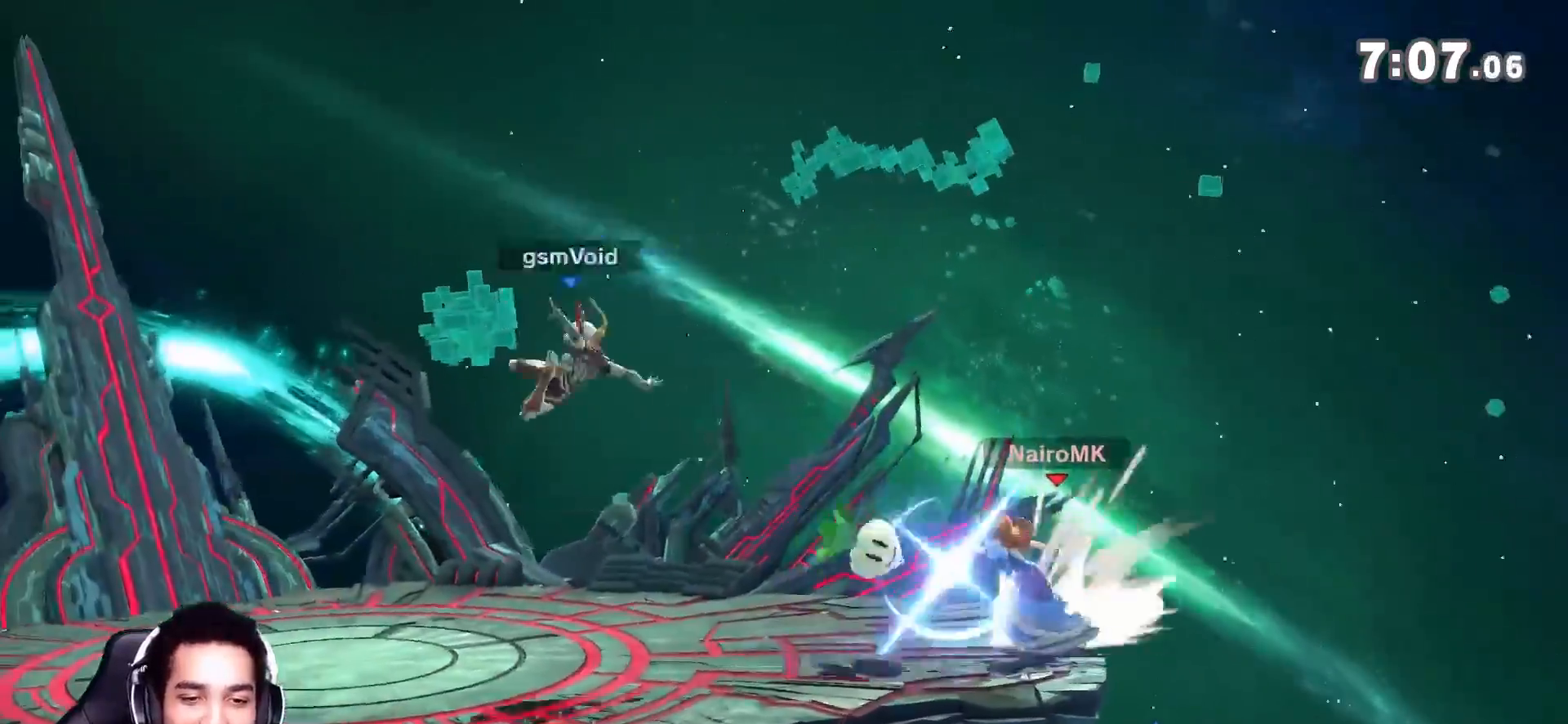
{"buttons": [], "left_stick": "left", "right_stick": "center", "events": [[117, "A", "up"], [117, "left_stick", "left"]]}
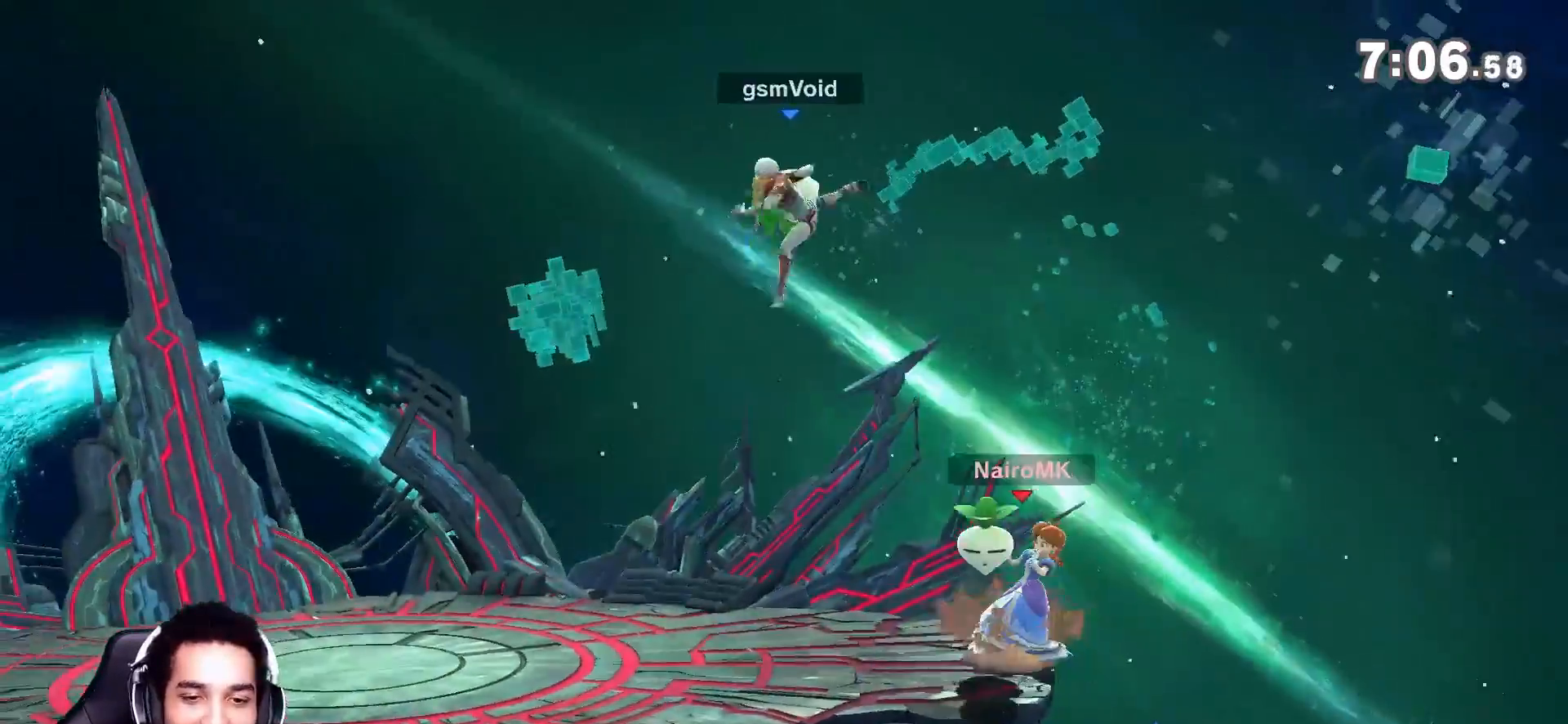
{"buttons": [], "left_stick": "right", "right_stick": "center", "events": [[83, "left_stick", "right"], [83, "right_stick", "right"], [233, "right_stick", "center"], [300, "left_stick", "center"], [450, "left_stick", "right"]]}
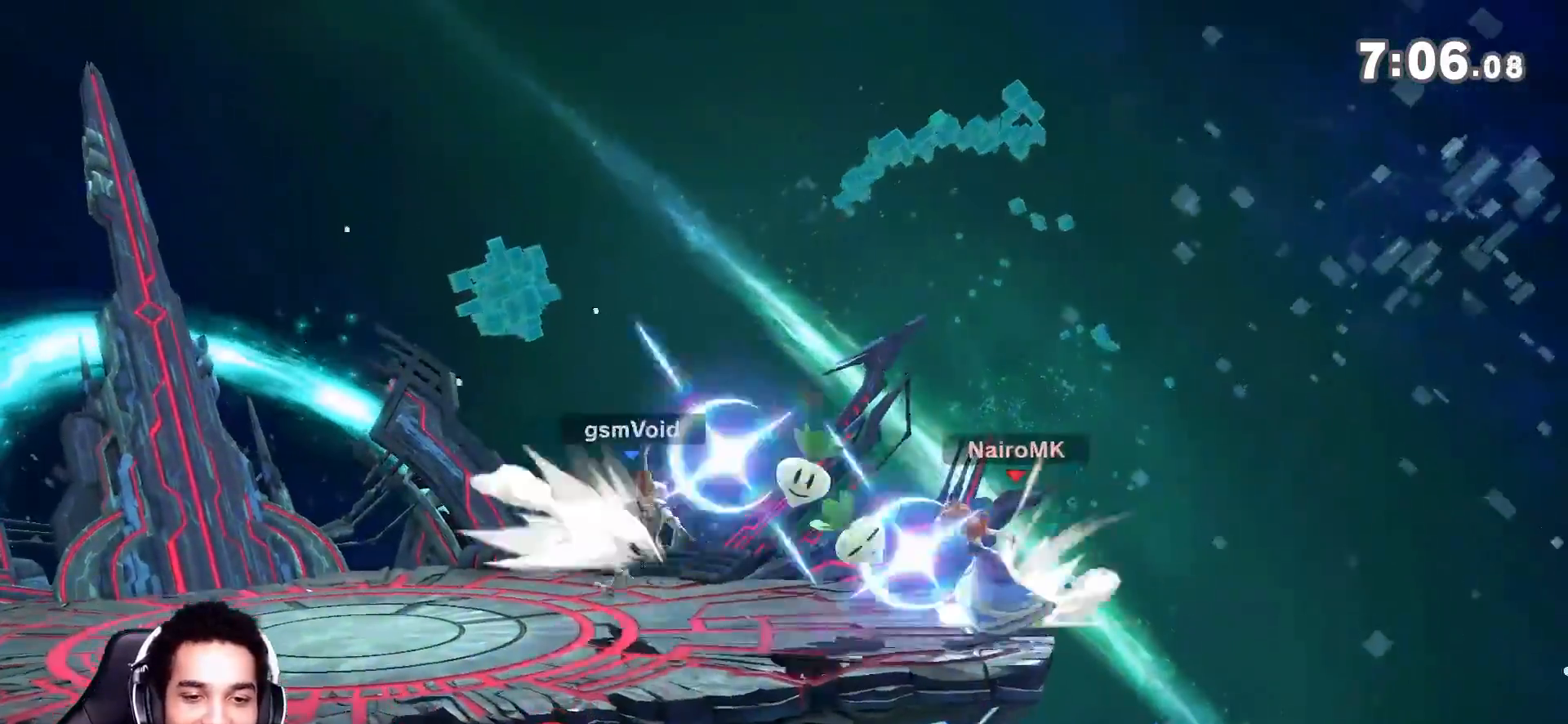
{"buttons": [], "left_stick": "center", "right_stick": "center", "events": [[83, "Y", "down"], [117, "A", "down"], [117, "Y", "up"], [200, "A", "up"], [450, "left_stick", "center"]]}
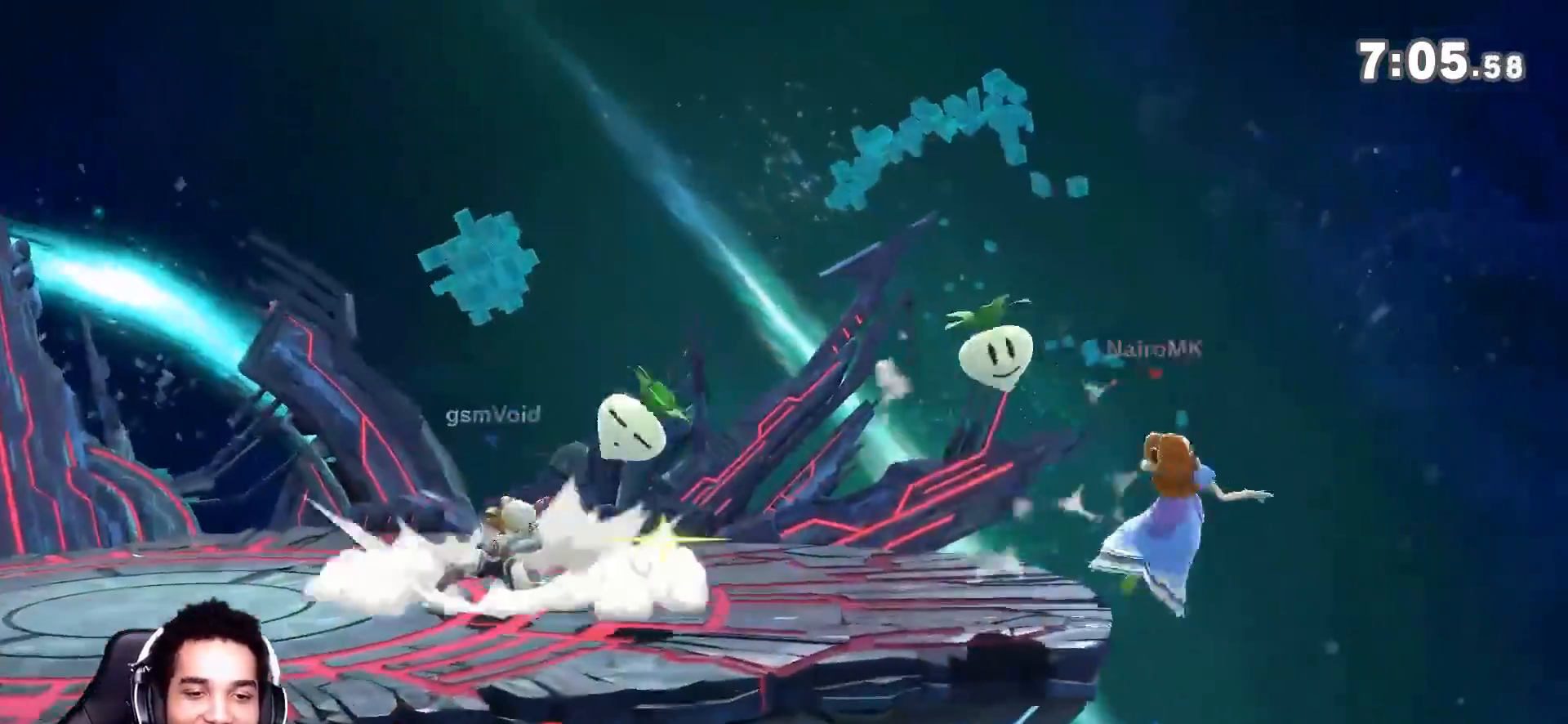
{"buttons": ["A"], "left_stick": "down", "right_stick": "center", "events": [[50, "left_stick", "right"], [100, "Y", "down"], [200, "left_stick", "left"], [233, "Y", "up"], [400, "A", "down"], [400, "left_stick", "center"], [483, "left_stick", "down"]]}
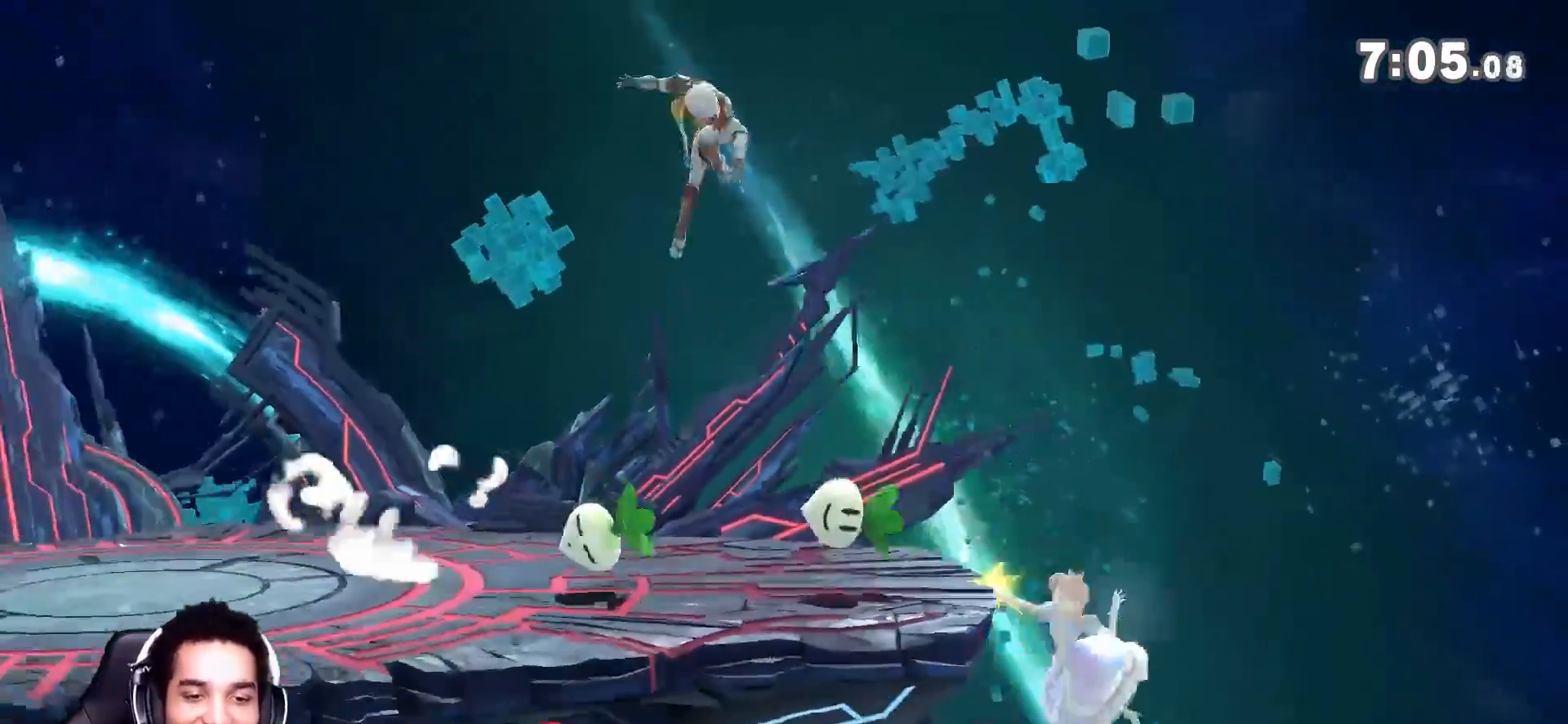
{"buttons": ["R1"], "left_stick": "center", "right_stick": "center", "events": [[50, "A", "up"], [150, "left_stick", "right"], [267, "left_stick", "center"], [333, "R1", "down"]]}
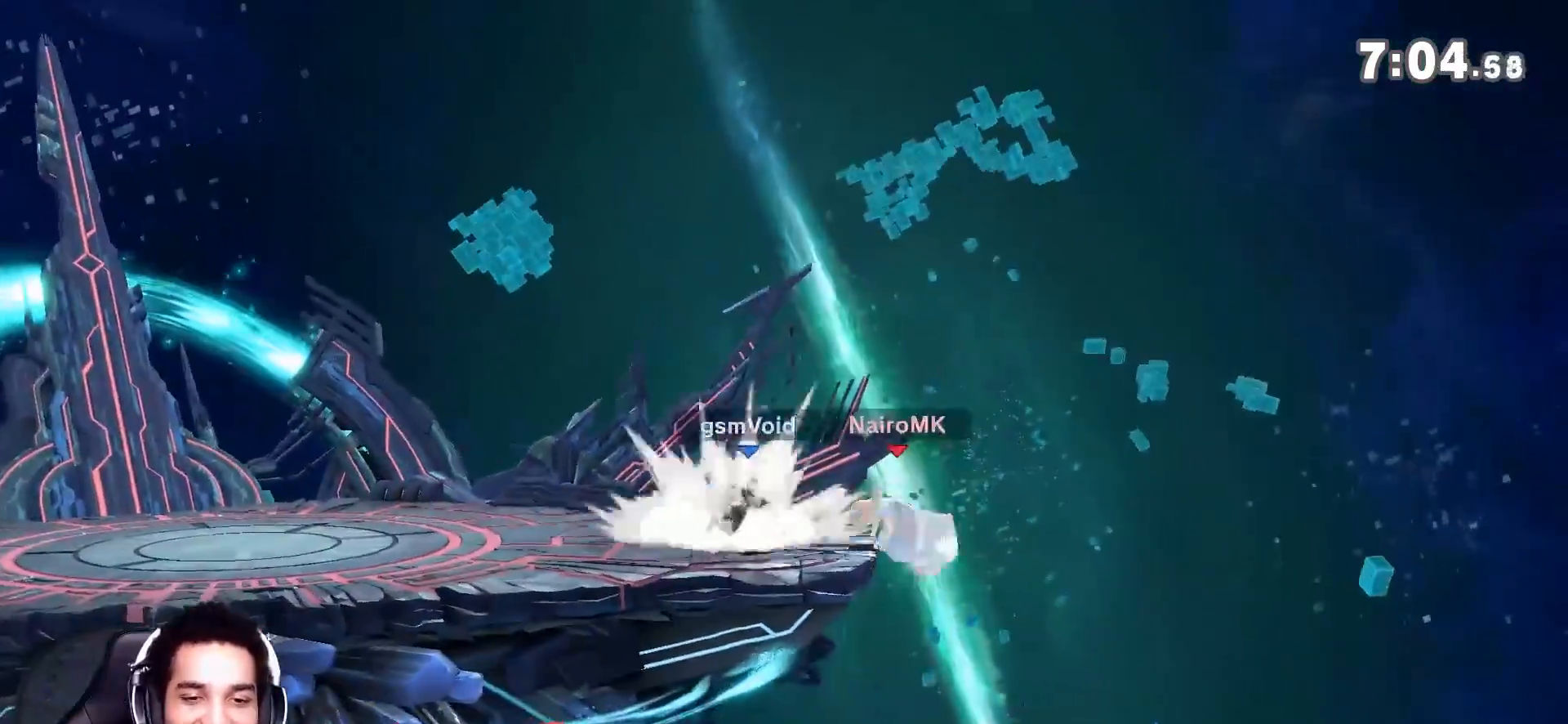
{"buttons": [], "left_stick": "center", "right_stick": "center", "events": [[83, "A", "down"], [233, "A", "up"], [233, "R1", "up"]]}
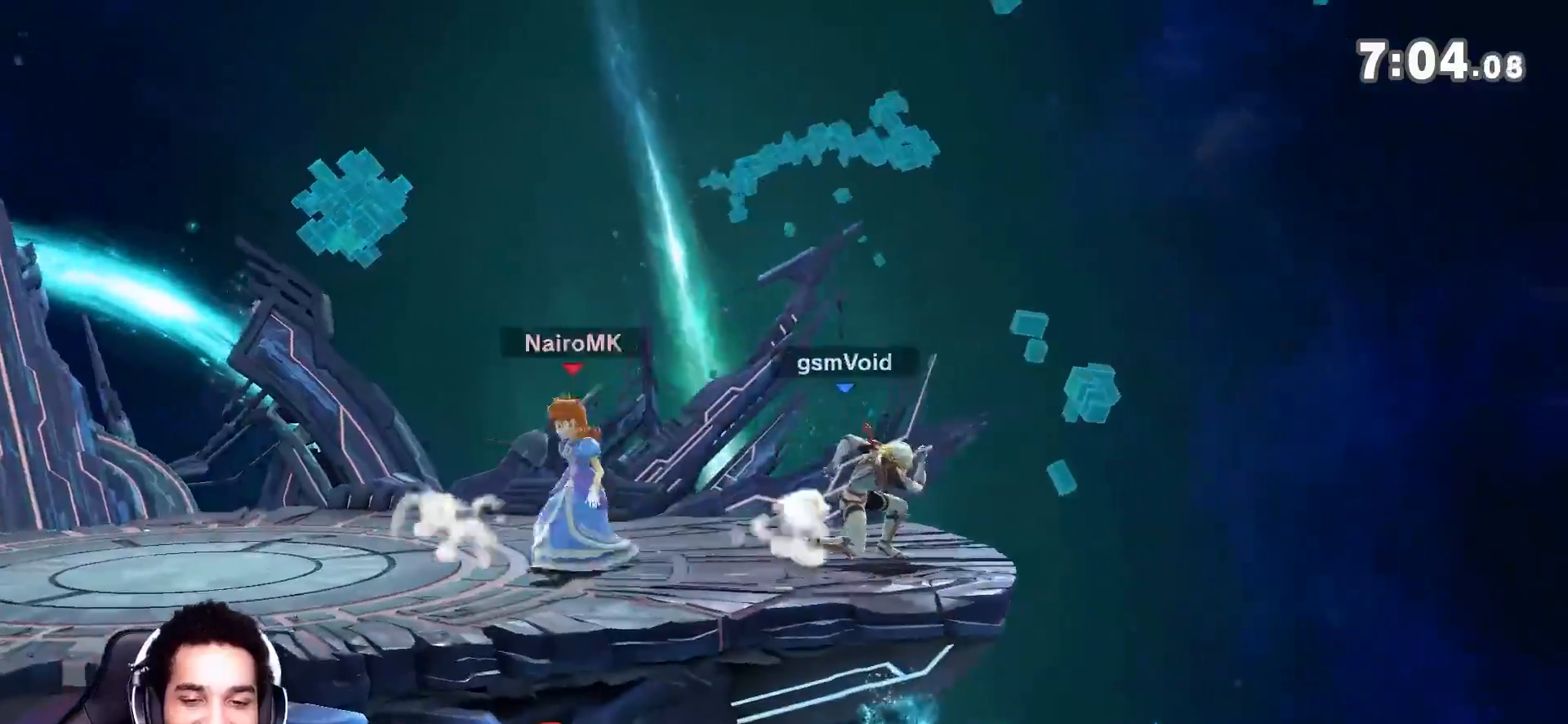
{"buttons": [], "left_stick": "up-left", "right_stick": "center", "events": [[167, "left_stick", "left"], [233, "A", "down"], [233, "Y", "down"], [300, "A", "up"], [300, "Y", "up"], [483, "left_stick", "up-left"]]}
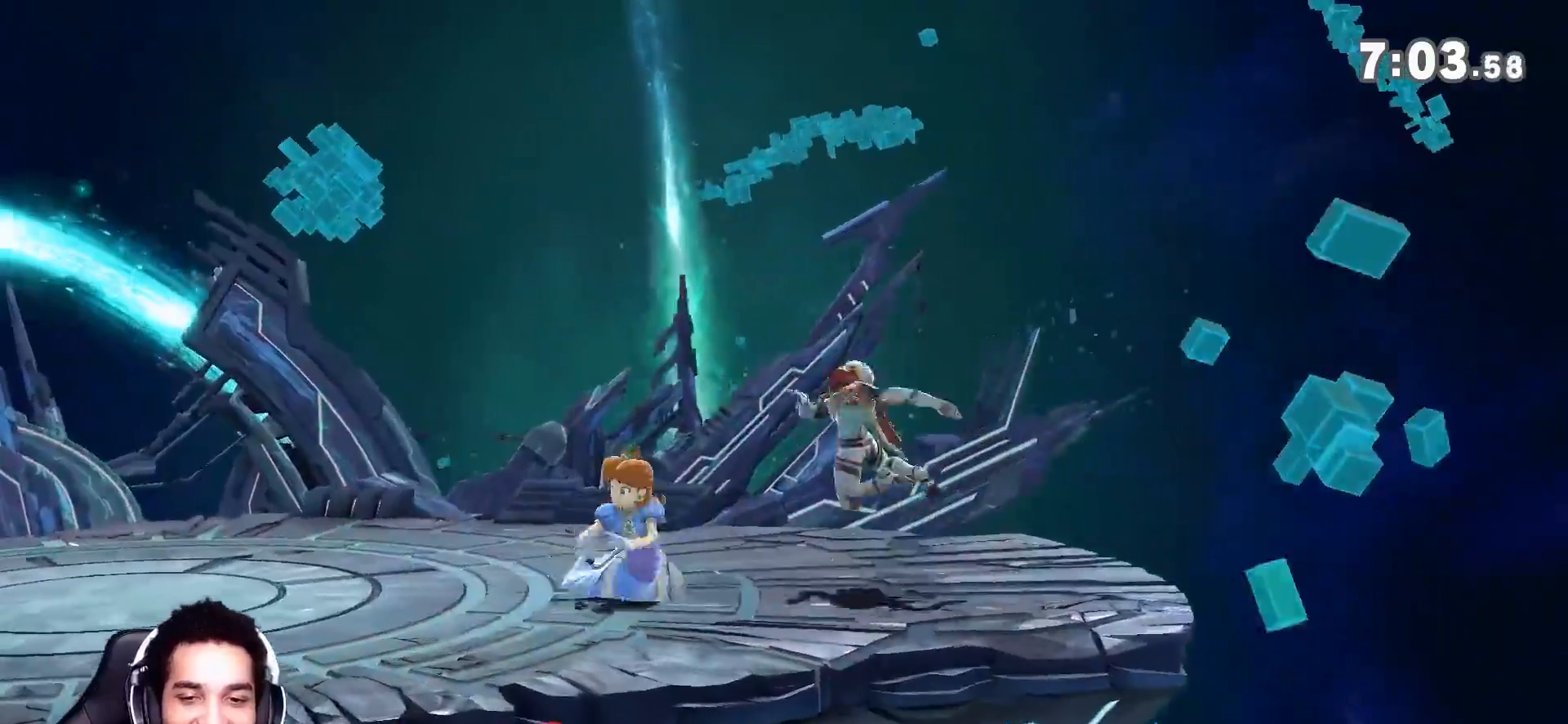
{"buttons": [], "left_stick": "center", "right_stick": "center", "events": [[167, "left_stick", "down-left"], [267, "left_stick", "center"], [400, "A", "down"], [400, "Y", "down"], [433, "Y", "up"], [450, "A", "up"]]}
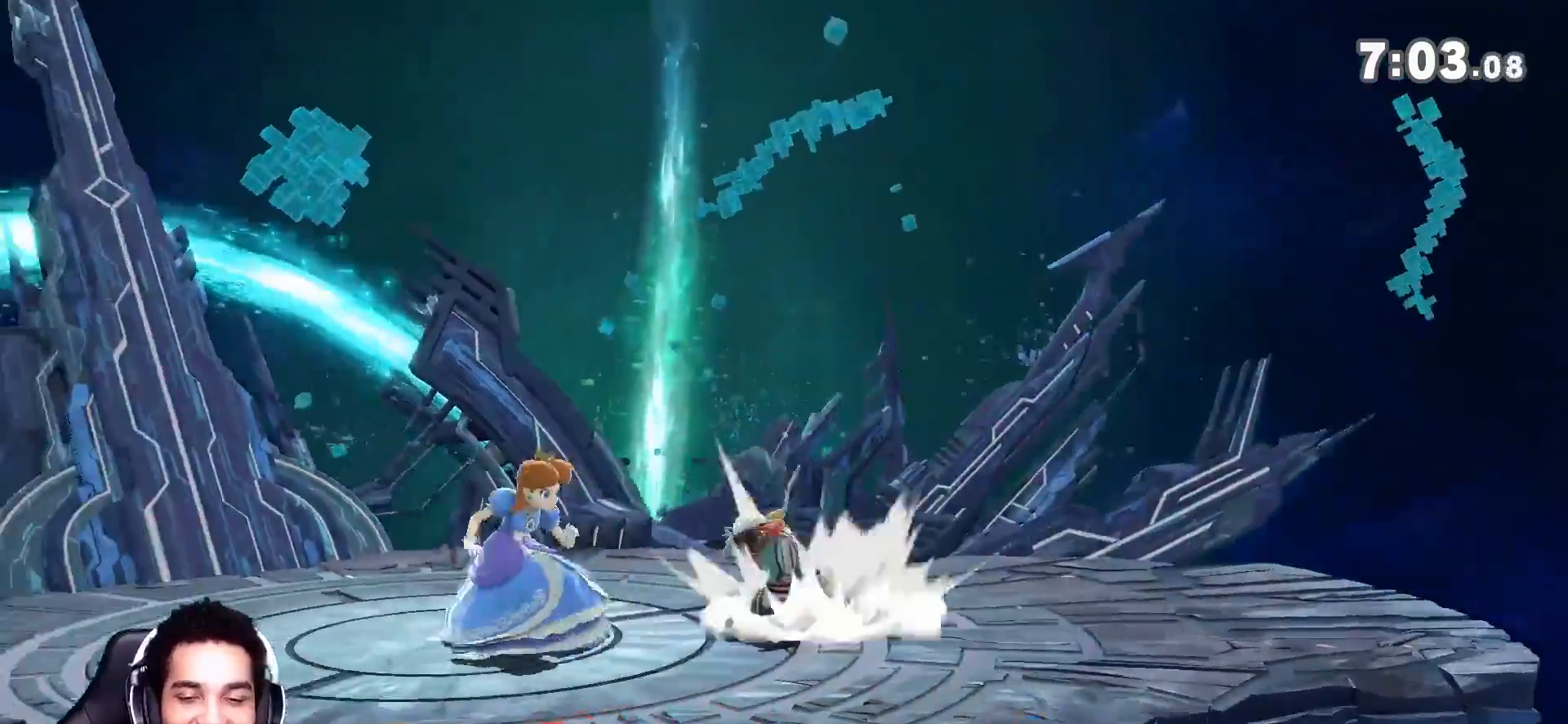
{"buttons": [], "left_stick": "center", "right_stick": "center", "events": [[17, "left_stick", "left"], [167, "left_stick", "up-left"], [300, "left_stick", "down"], [483, "left_stick", "center"]]}
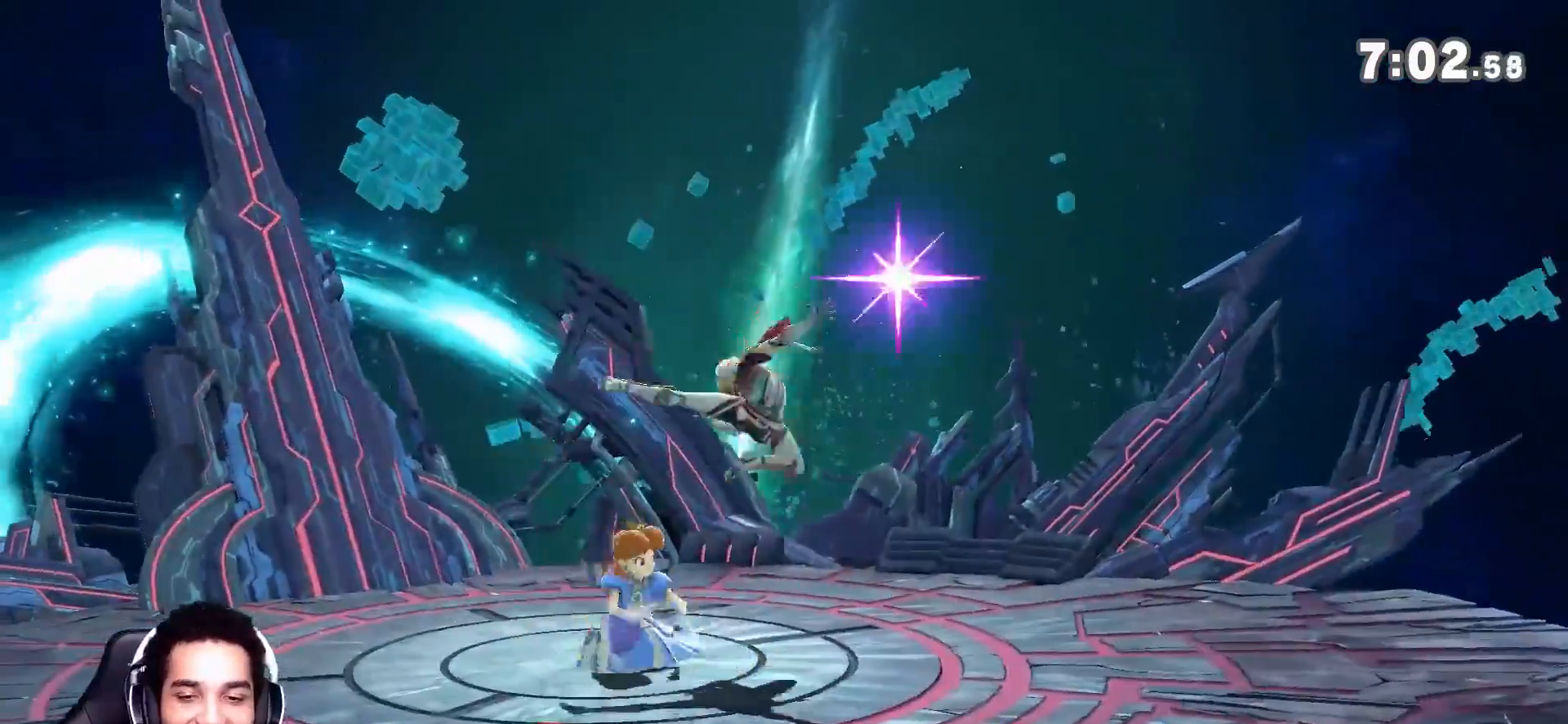
{"buttons": [], "left_stick": "left", "right_stick": "center", "events": [[50, "right_stick", "left"], [183, "right_stick", "center"], [500, "left_stick", "left"]]}
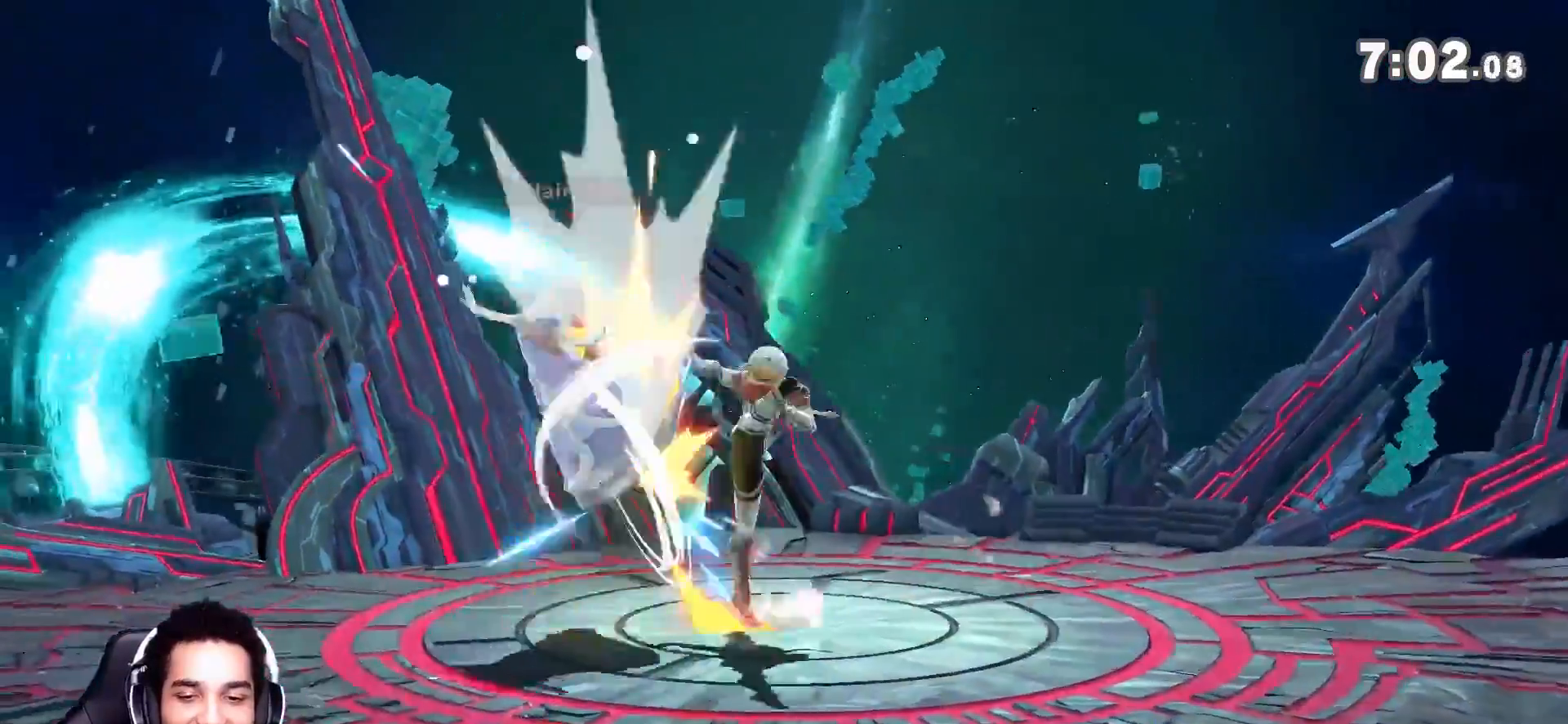
{"buttons": [], "left_stick": "up-left", "right_stick": "center", "events": [[83, "Y", "down"], [100, "Y", "up"], [100, "left_stick", "center"], [200, "A", "down"], [333, "A", "up"], [333, "left_stick", "left"], [417, "left_stick", "up-left"]]}